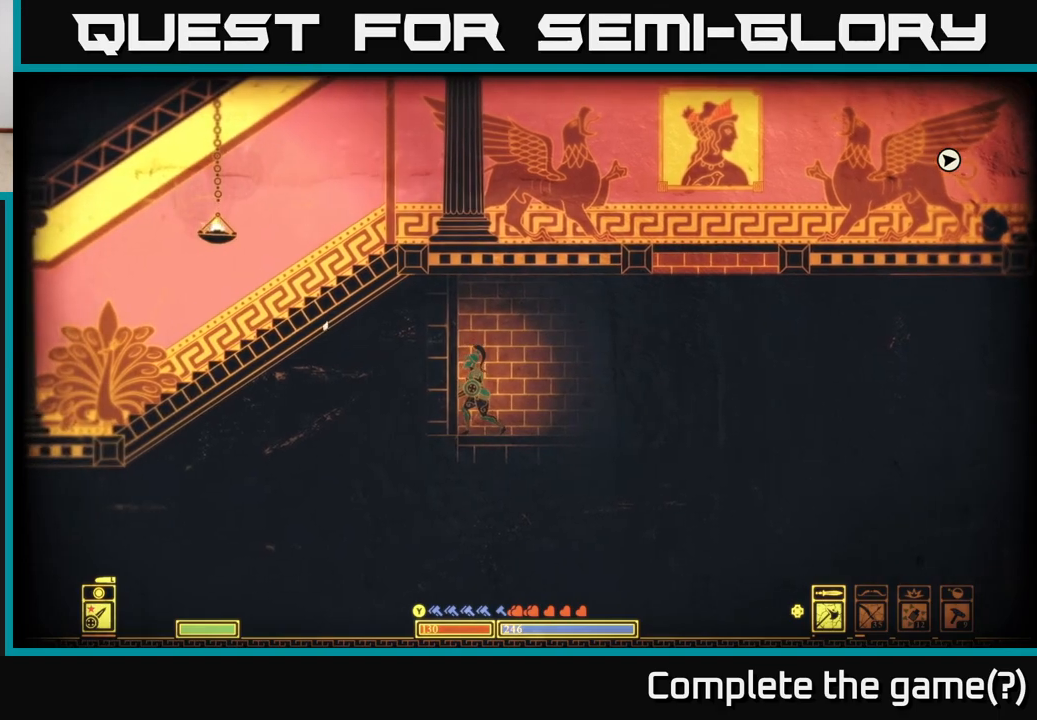
Gameplay with a controller (Xbox layout); each line is a JSON object with the inputs held at the frame after it. "events" lists button and stick changes between this image and that frame as [ms after this image, input, new state], when the widget could be followed in between.
{"buttons": [], "left_stick": "right", "right_stick": "center", "events": [[67, "left_stick", "right"], [117, "right_stick", "center"]]}
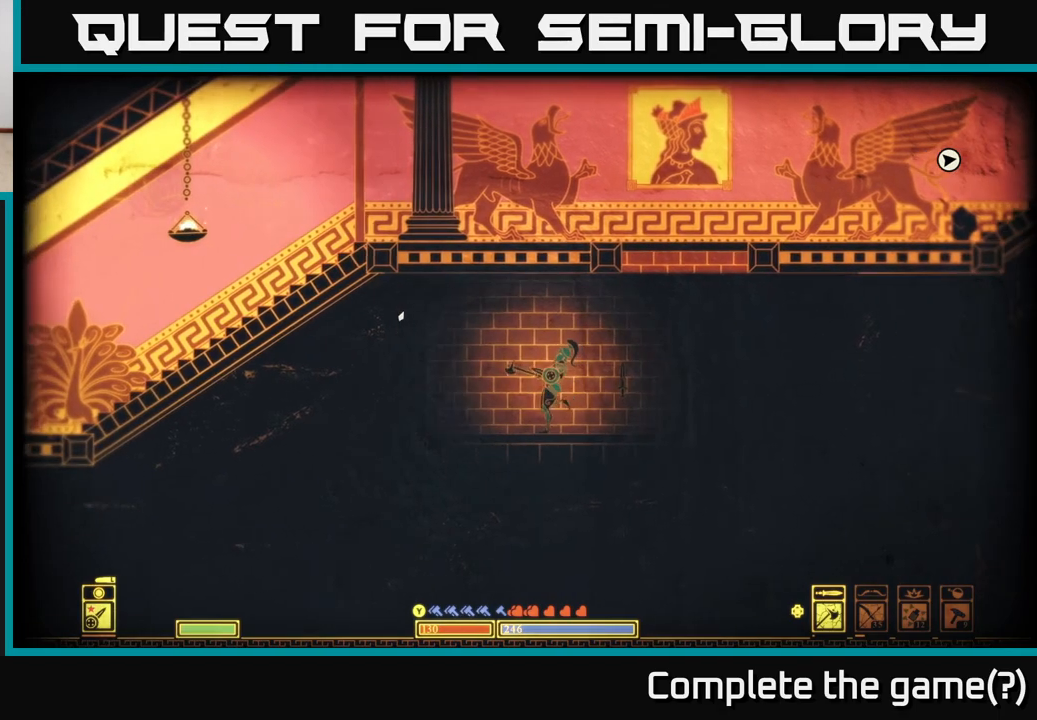
{"buttons": ["A"], "left_stick": "right", "right_stick": "center", "events": [[200, "A", "down"]]}
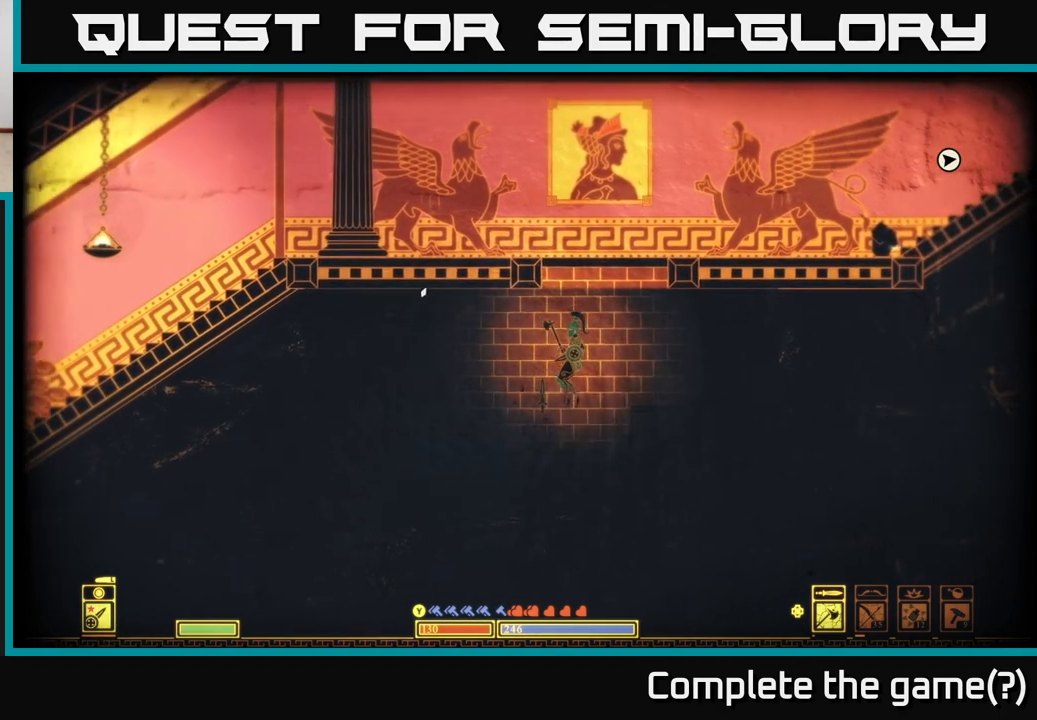
{"buttons": ["A"], "left_stick": "center", "right_stick": "center", "events": [[83, "A", "up"], [250, "left_stick", "left"], [300, "A", "down"], [383, "left_stick", "center"]]}
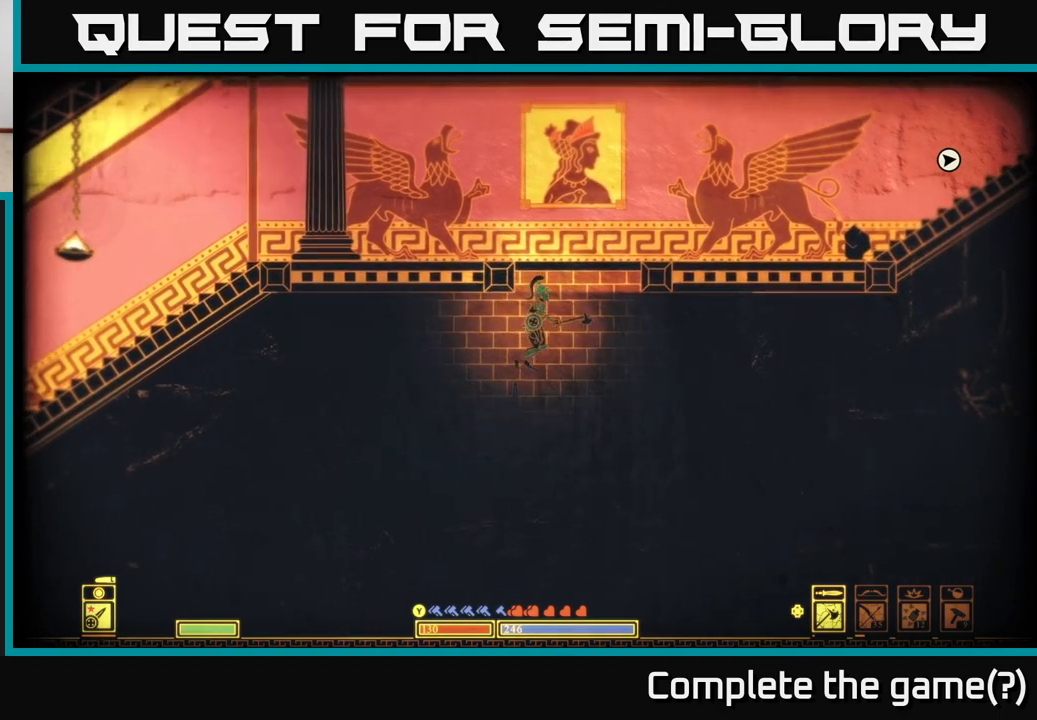
{"buttons": [], "left_stick": "center", "right_stick": "center", "events": [[17, "left_stick", "right"], [200, "A", "up"], [383, "left_stick", "left"], [500, "left_stick", "center"]]}
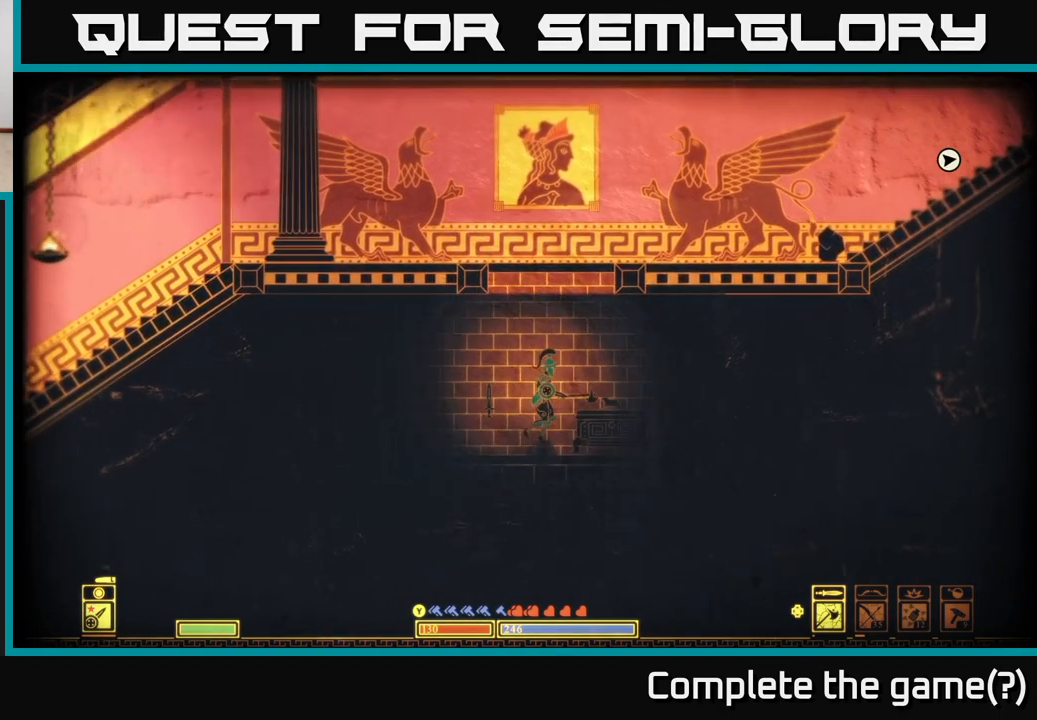
{"buttons": ["A"], "left_stick": "right", "right_stick": "center", "events": [[17, "A", "down"], [67, "left_stick", "right"], [400, "A", "up"], [500, "A", "down"]]}
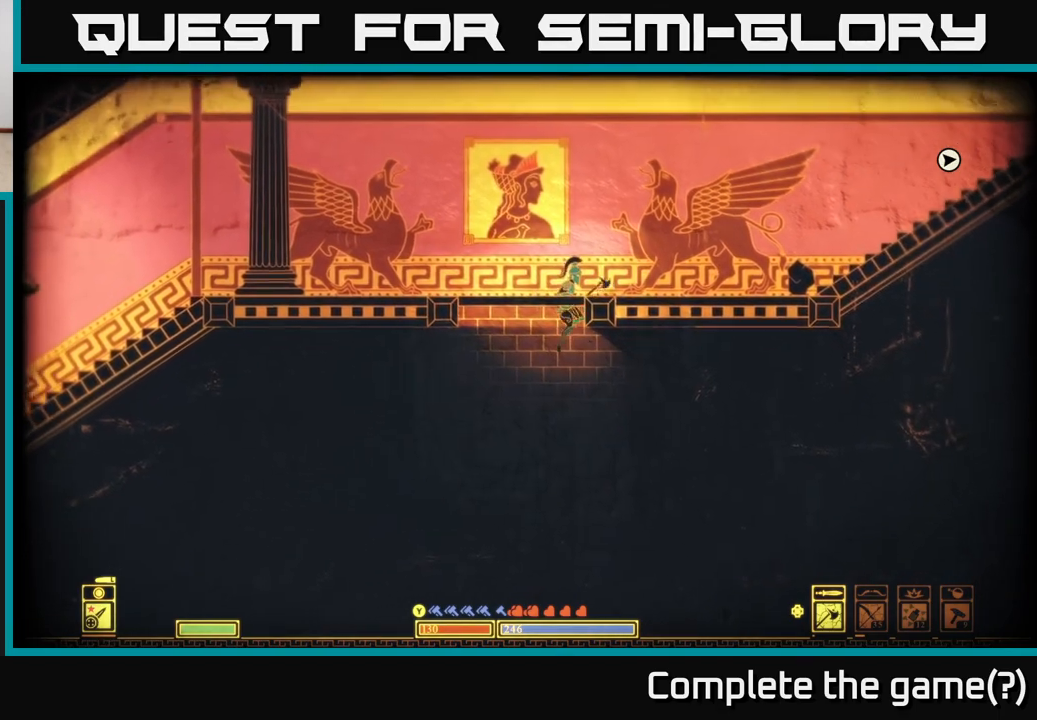
{"buttons": [], "left_stick": "right", "right_stick": "center", "events": [[200, "A", "up"], [250, "A", "down"], [400, "A", "up"]]}
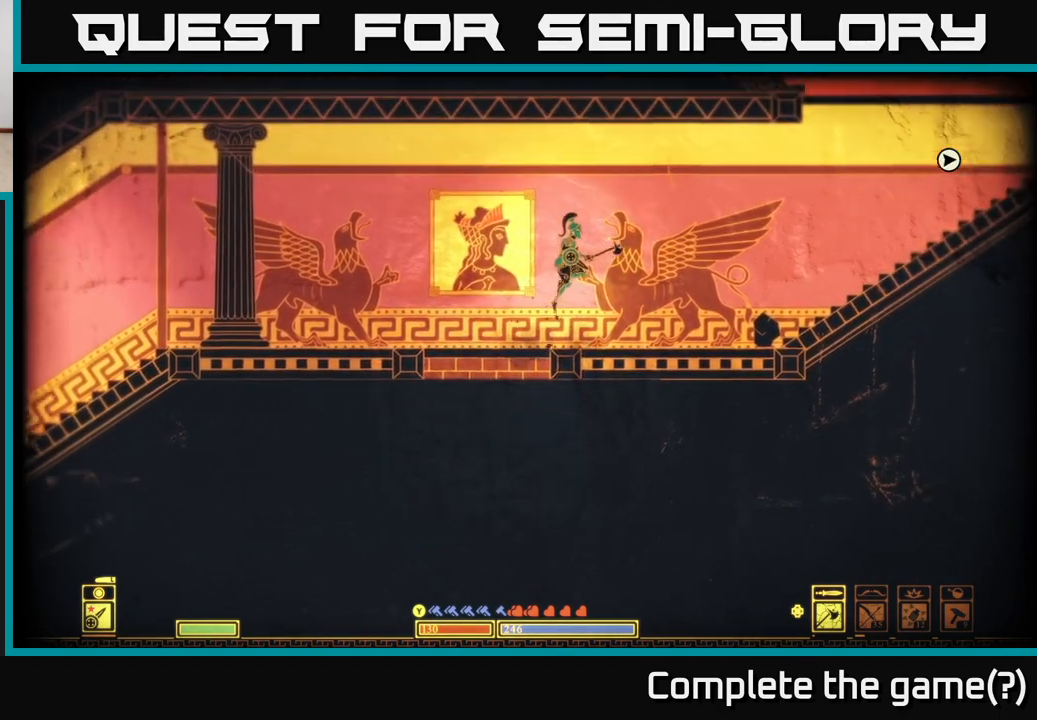
{"buttons": [], "left_stick": "right", "right_stick": "right", "events": [[133, "right_stick", "right"]]}
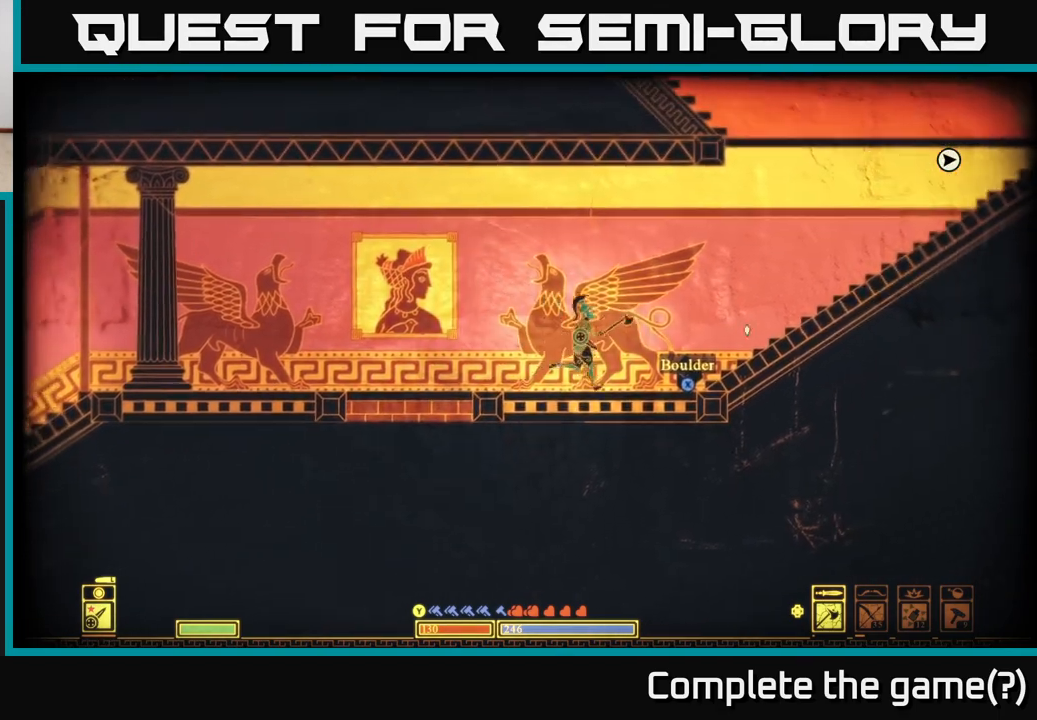
{"buttons": [], "left_stick": "center", "right_stick": "center", "events": [[167, "right_stick", "center"], [300, "left_stick", "center"]]}
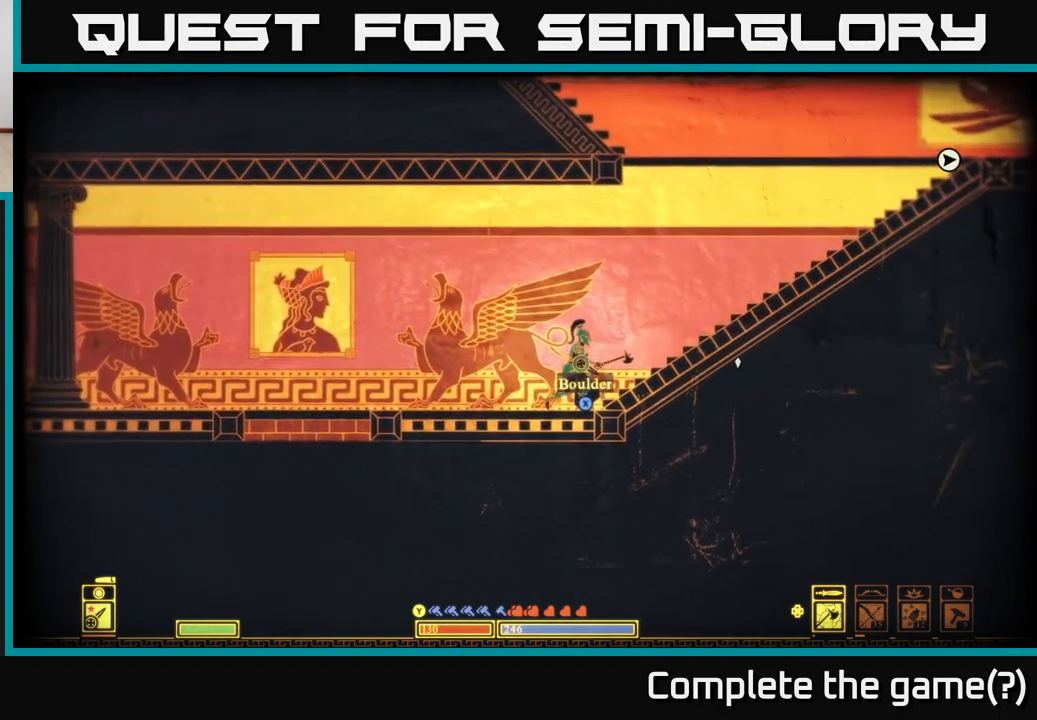
{"buttons": [], "left_stick": "right", "right_stick": "up-right", "events": [[50, "left_stick", "right"], [367, "right_stick", "up-right"]]}
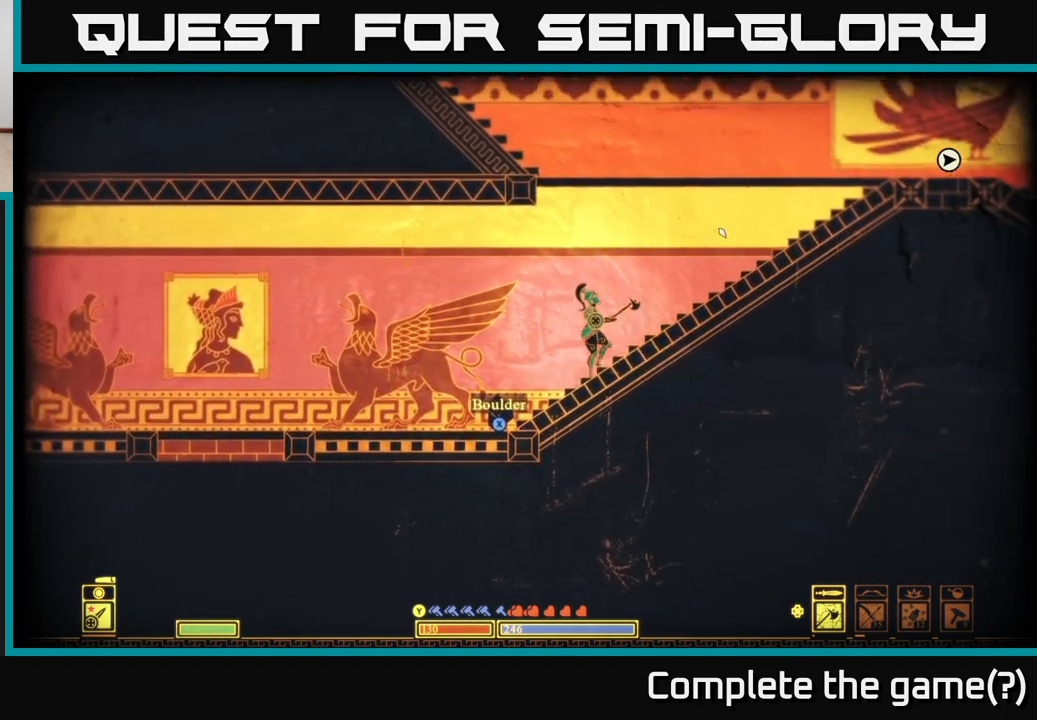
{"buttons": ["B"], "left_stick": "right", "right_stick": "center", "events": [[283, "right_stick", "center"], [383, "B", "down"]]}
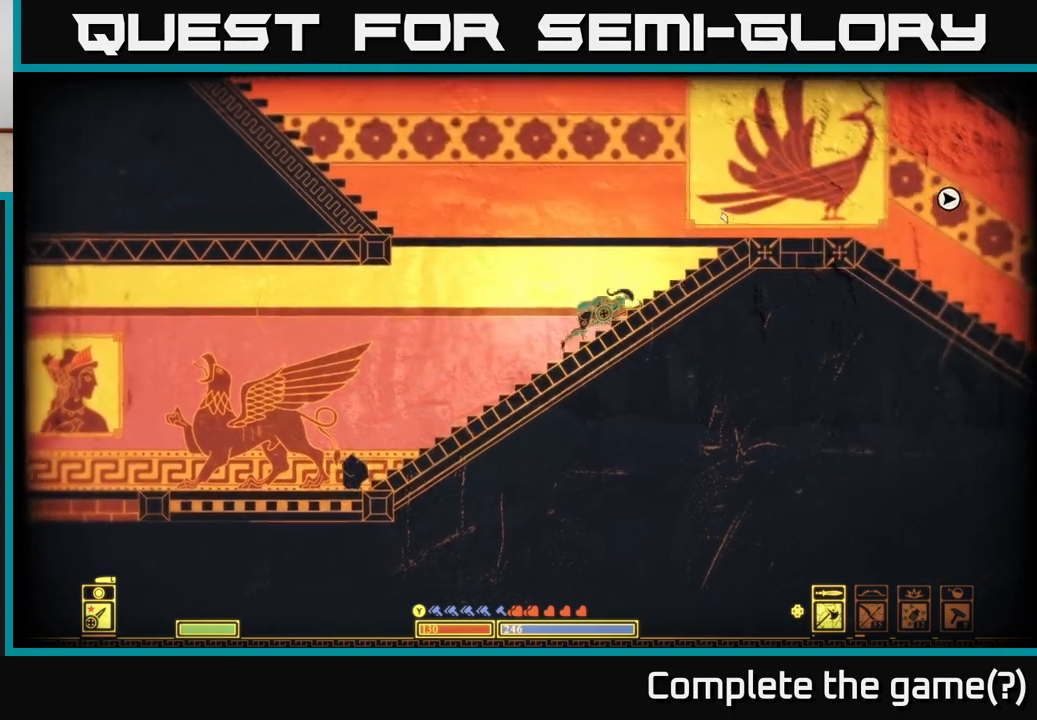
{"buttons": [], "left_stick": "right", "right_stick": "center", "events": [[200, "B", "up"]]}
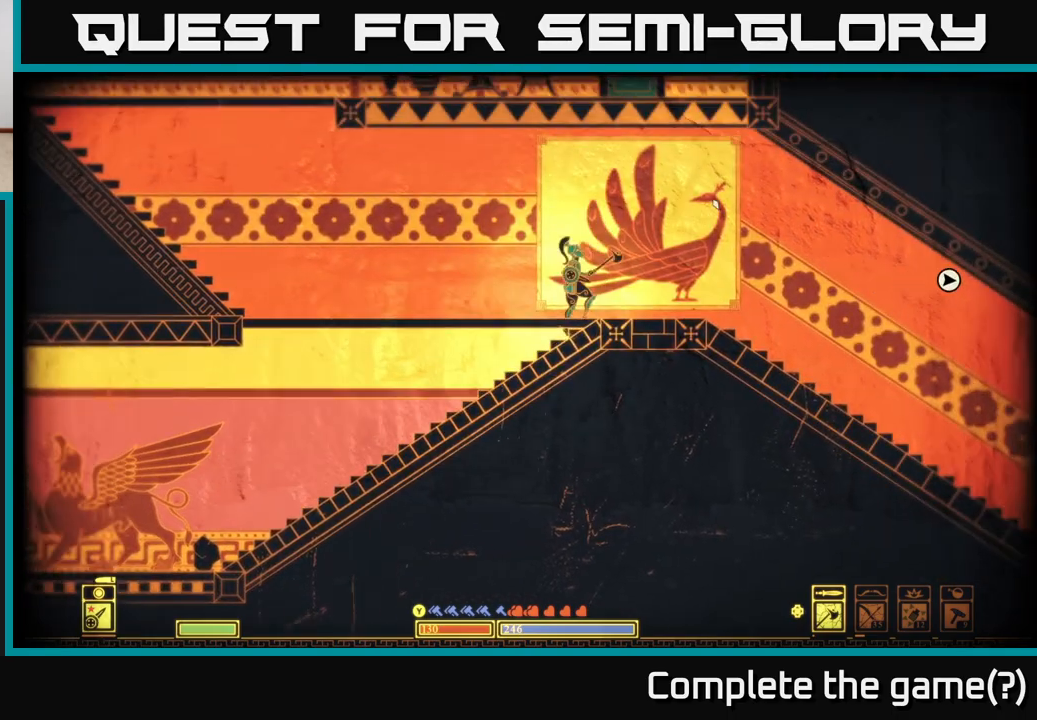
{"buttons": [], "left_stick": "right", "right_stick": "down-right", "events": [[333, "right_stick", "down-right"]]}
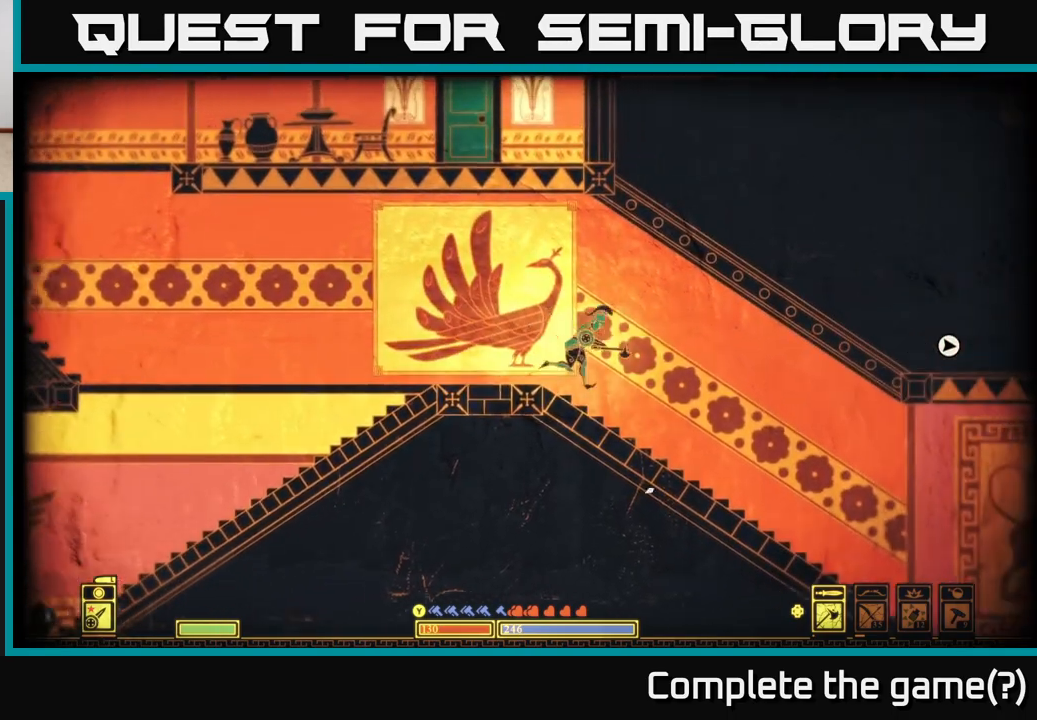
{"buttons": [], "left_stick": "right", "right_stick": "right", "events": [[217, "right_stick", "right"]]}
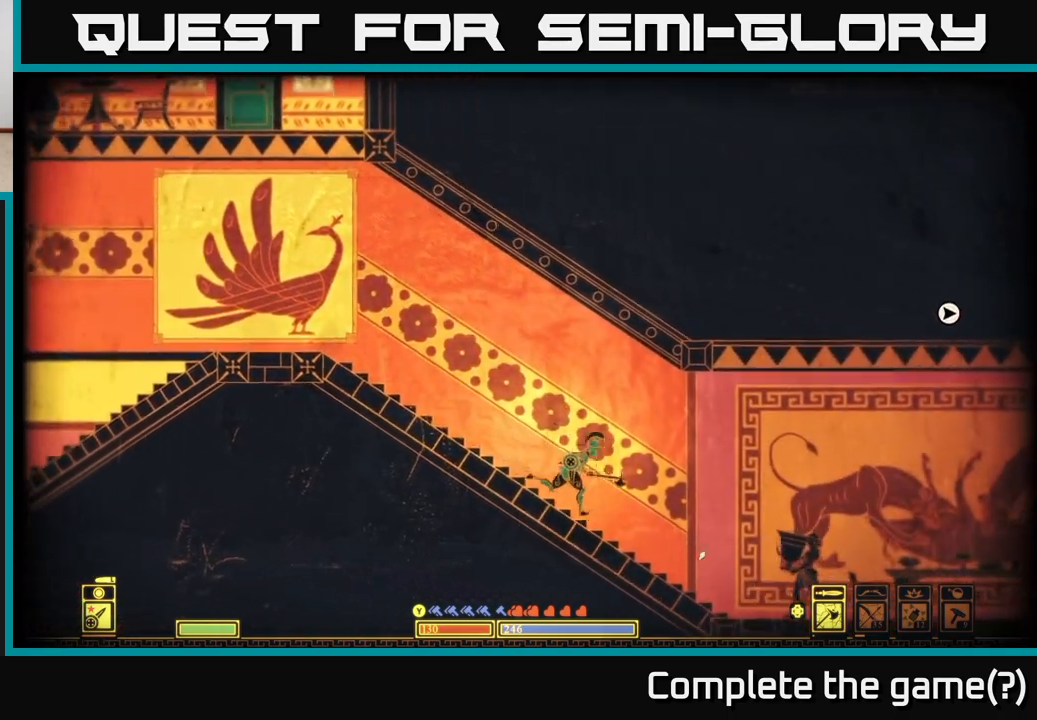
{"buttons": [], "left_stick": "right", "right_stick": "center", "events": [[50, "right_stick", "center"]]}
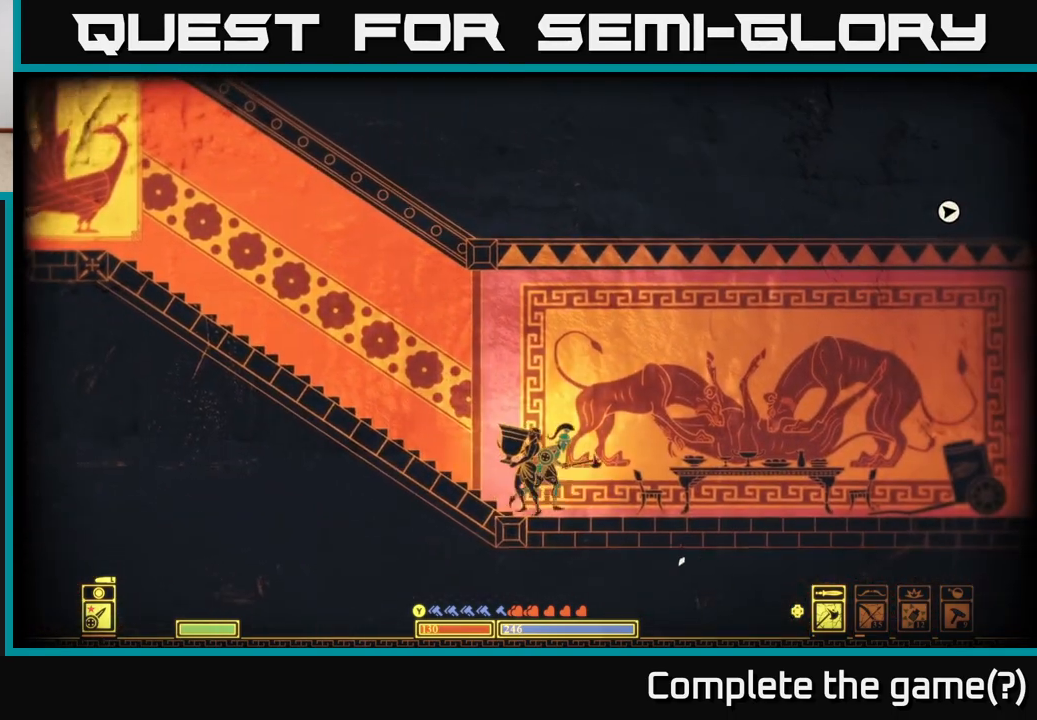
{"buttons": [], "left_stick": "right", "right_stick": "center", "events": []}
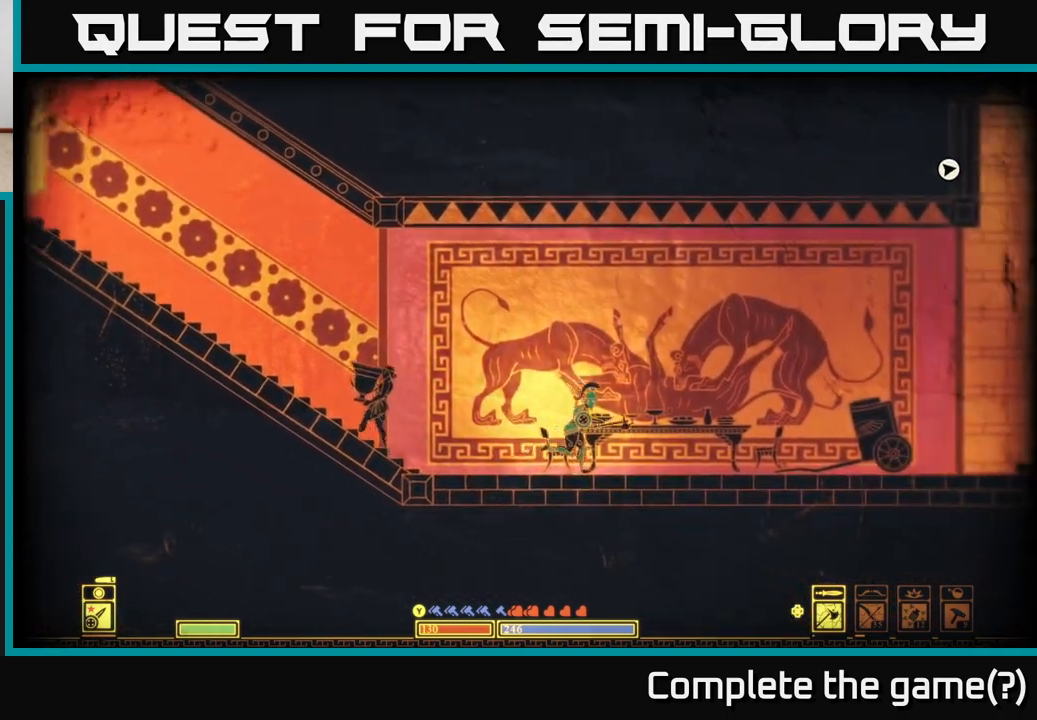
{"buttons": [], "left_stick": "right", "right_stick": "center", "events": []}
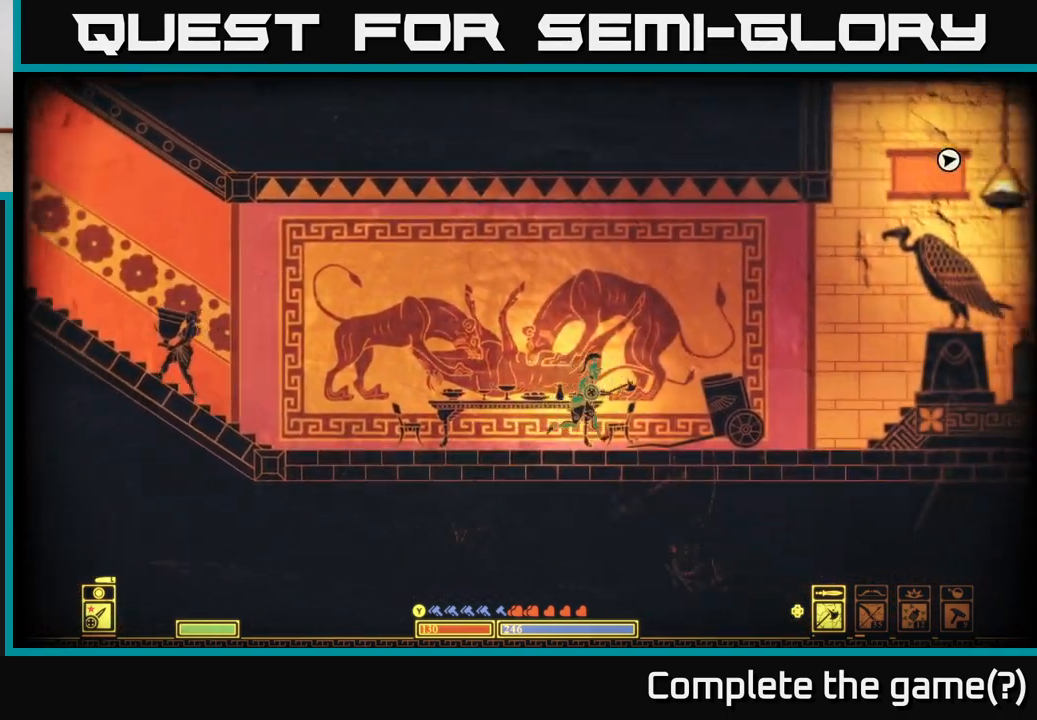
{"buttons": [], "left_stick": "right", "right_stick": "center", "events": []}
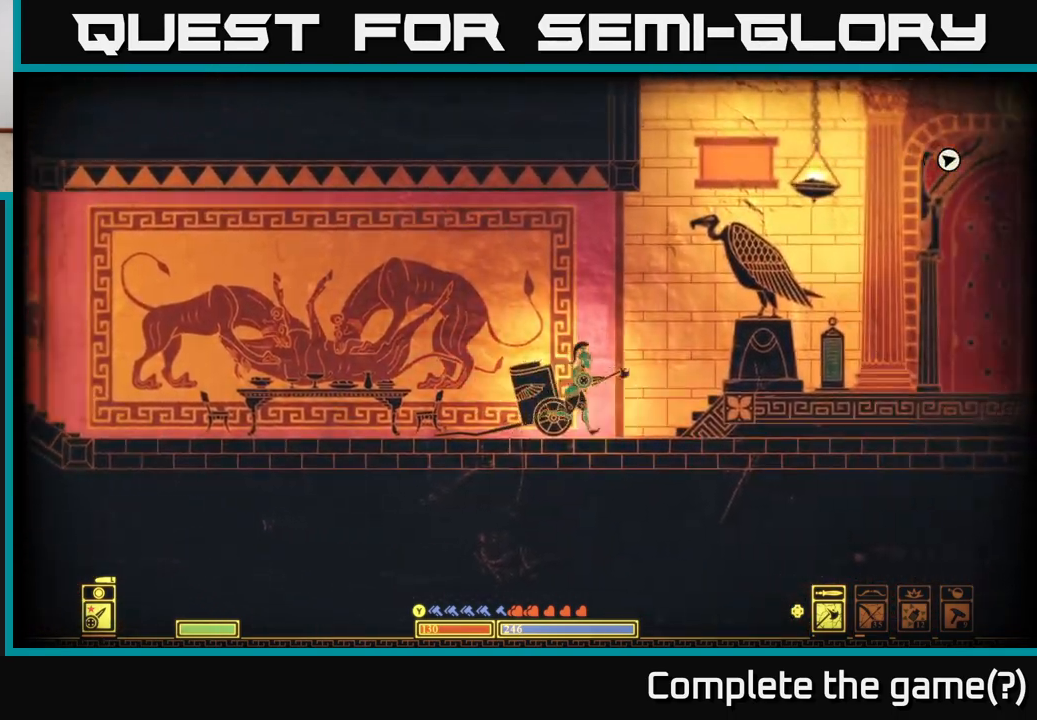
{"buttons": [], "left_stick": "right", "right_stick": "center", "events": []}
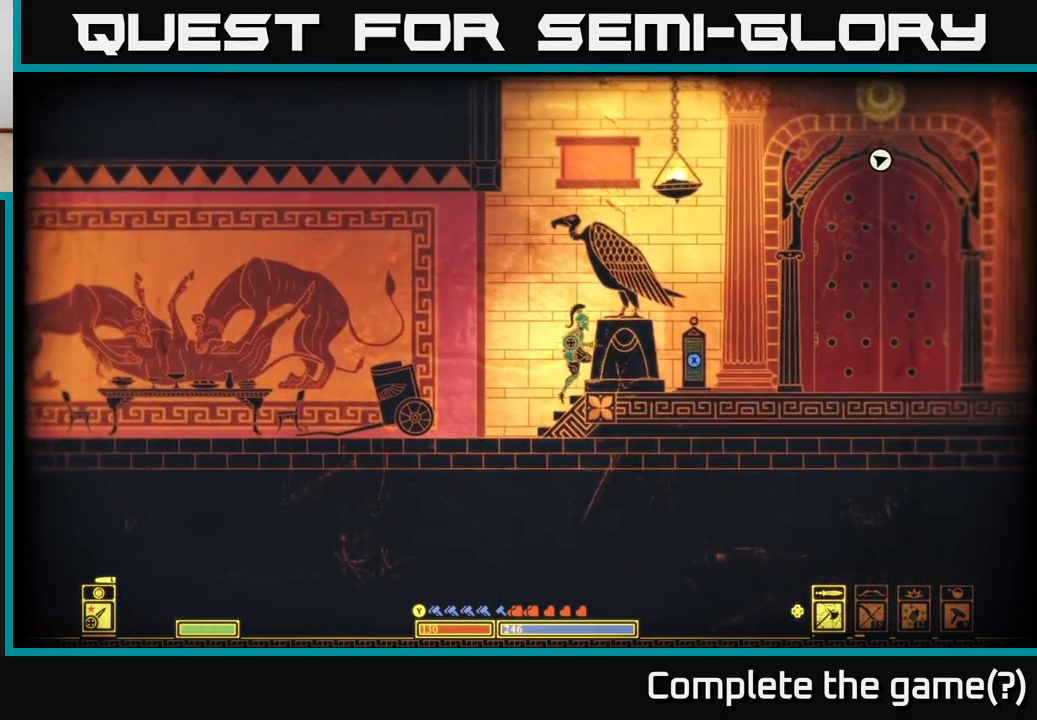
{"buttons": [], "left_stick": "right", "right_stick": "center", "events": []}
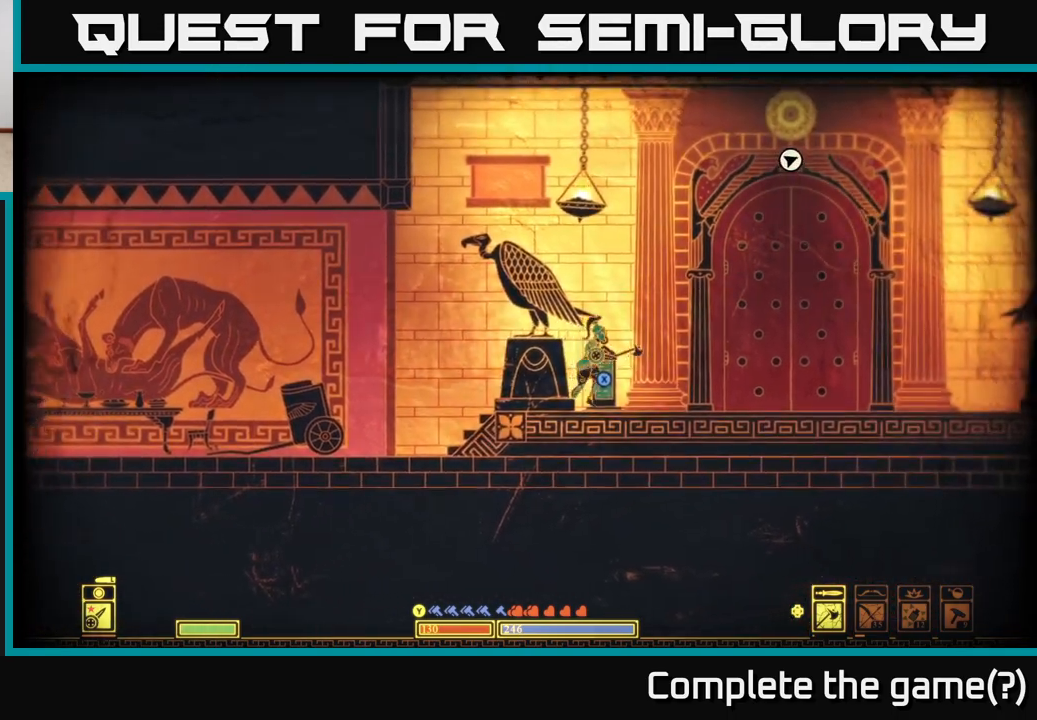
{"buttons": [], "left_stick": "right", "right_stick": "center", "events": []}
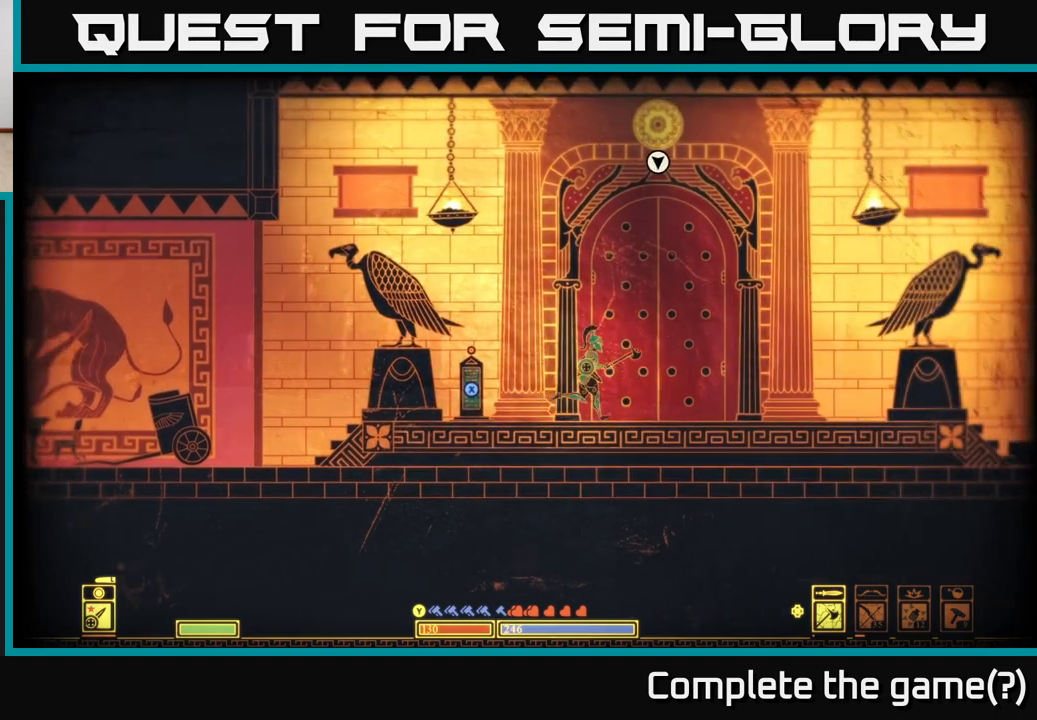
{"buttons": ["X"], "left_stick": "center", "right_stick": "center", "events": [[100, "left_stick", "center"], [183, "X", "down"]]}
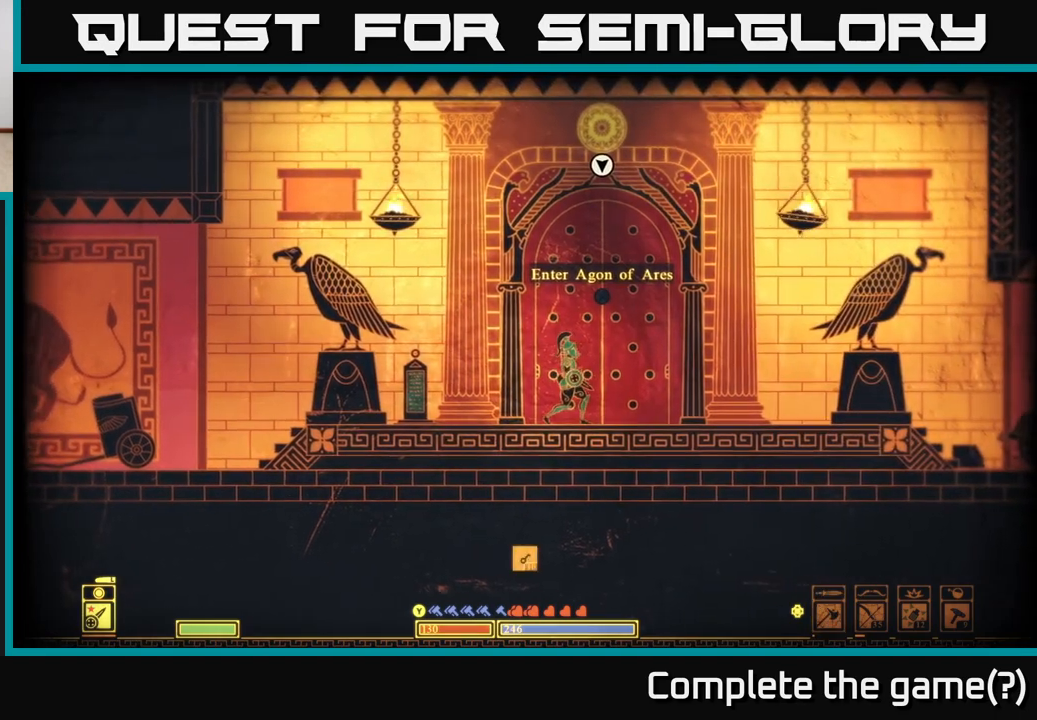
{"buttons": ["X"], "left_stick": "center", "right_stick": "center", "events": []}
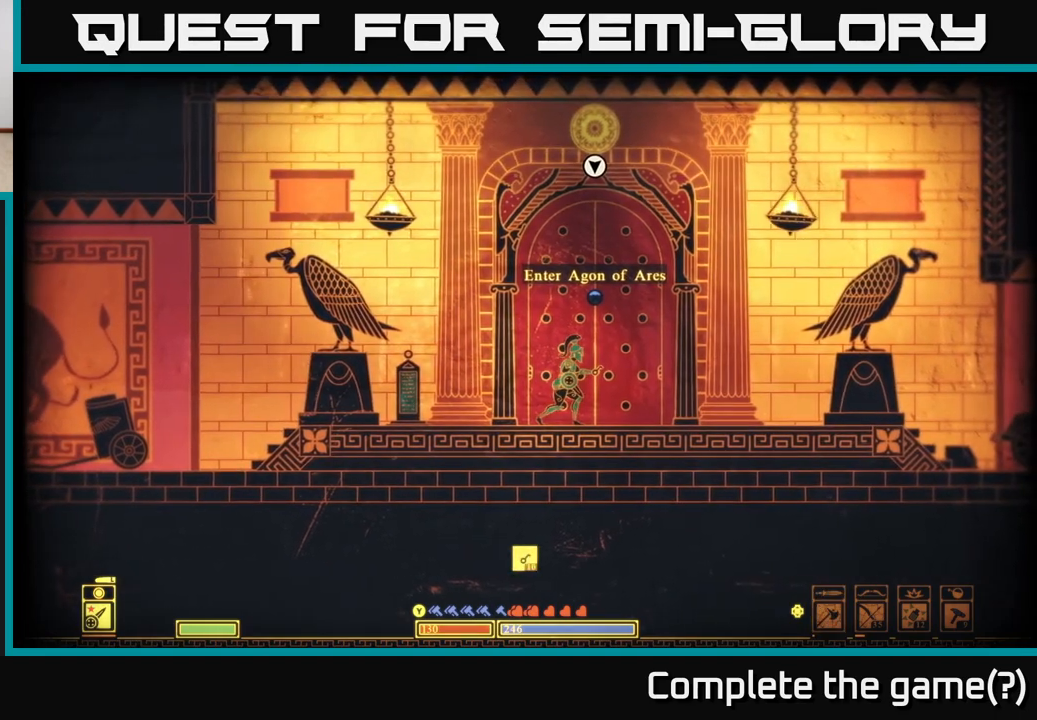
{"buttons": ["X"], "left_stick": "center", "right_stick": "center", "events": []}
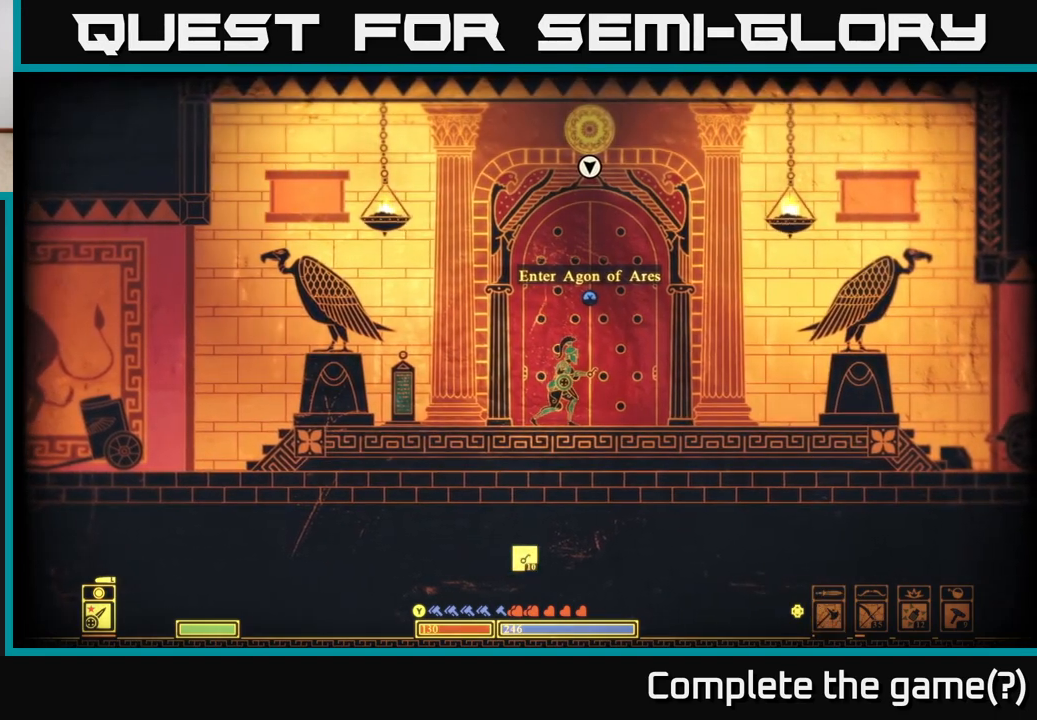
{"buttons": ["X"], "left_stick": "center", "right_stick": "center", "events": []}
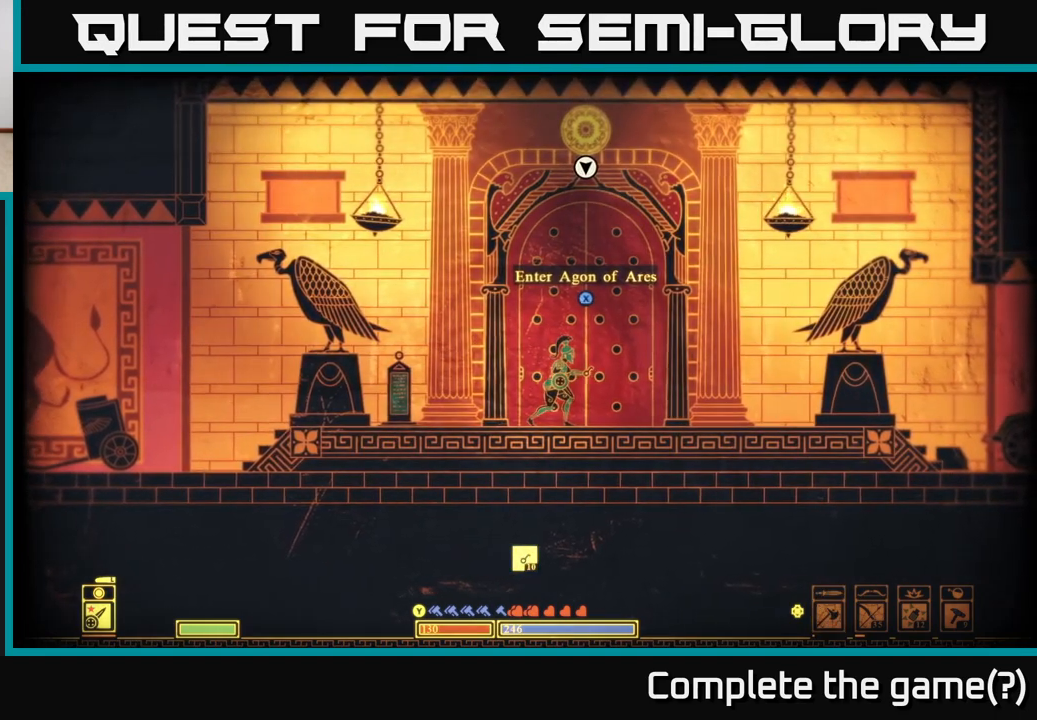
{"buttons": ["X"], "left_stick": "center", "right_stick": "center", "events": []}
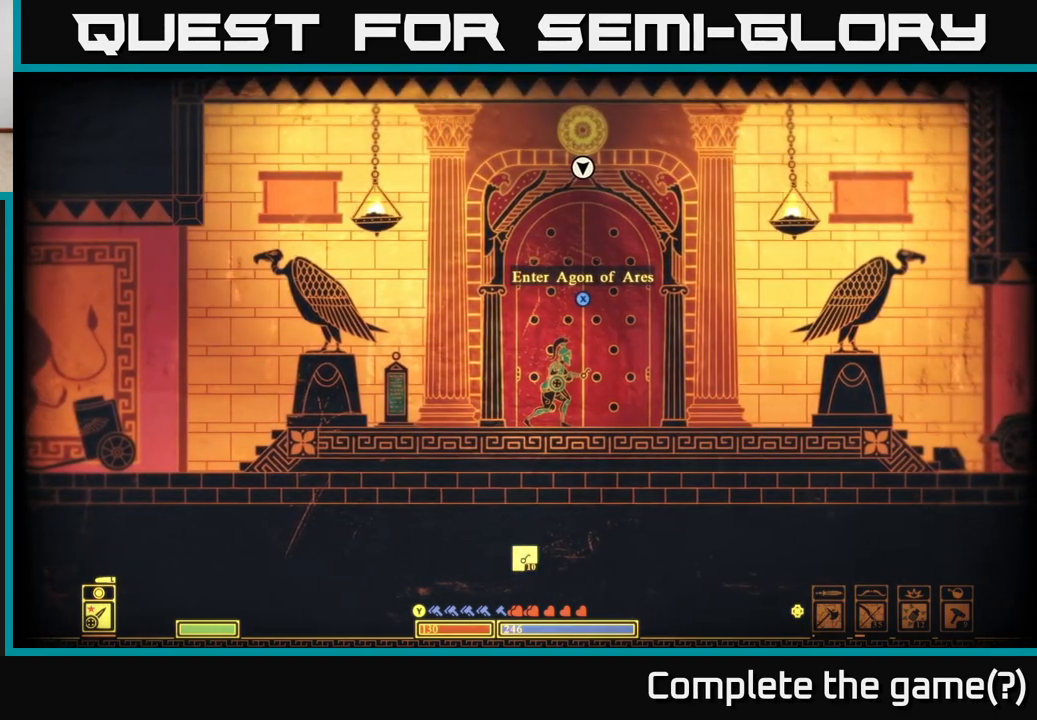
{"buttons": ["X"], "left_stick": "center", "right_stick": "center", "events": []}
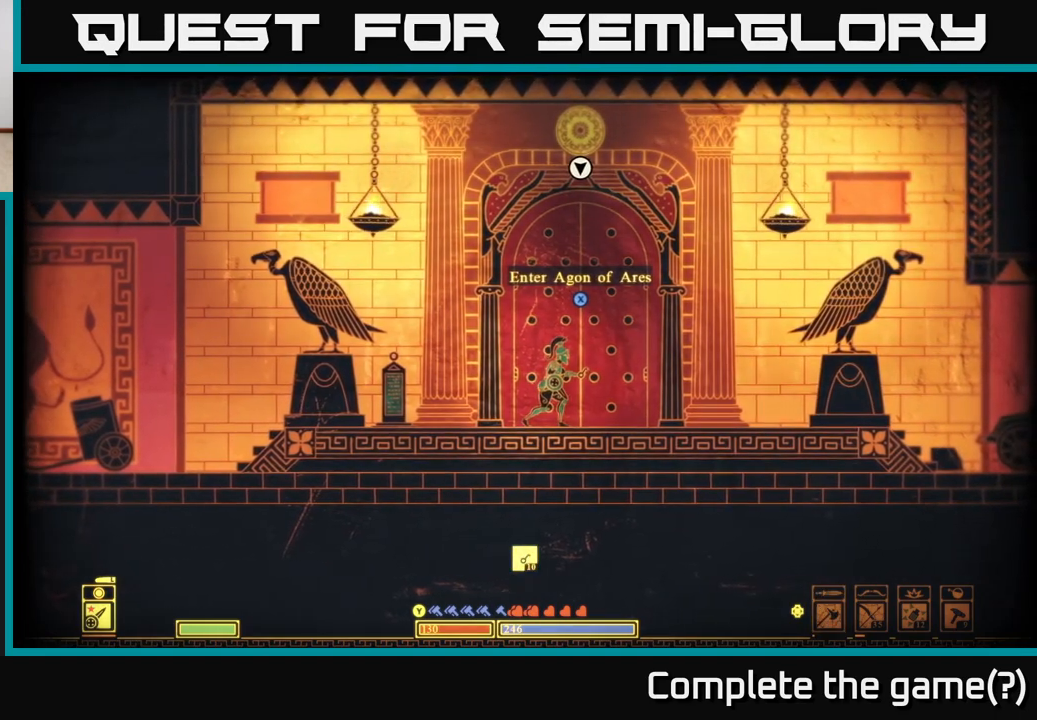
{"buttons": ["X"], "left_stick": "center", "right_stick": "center", "events": []}
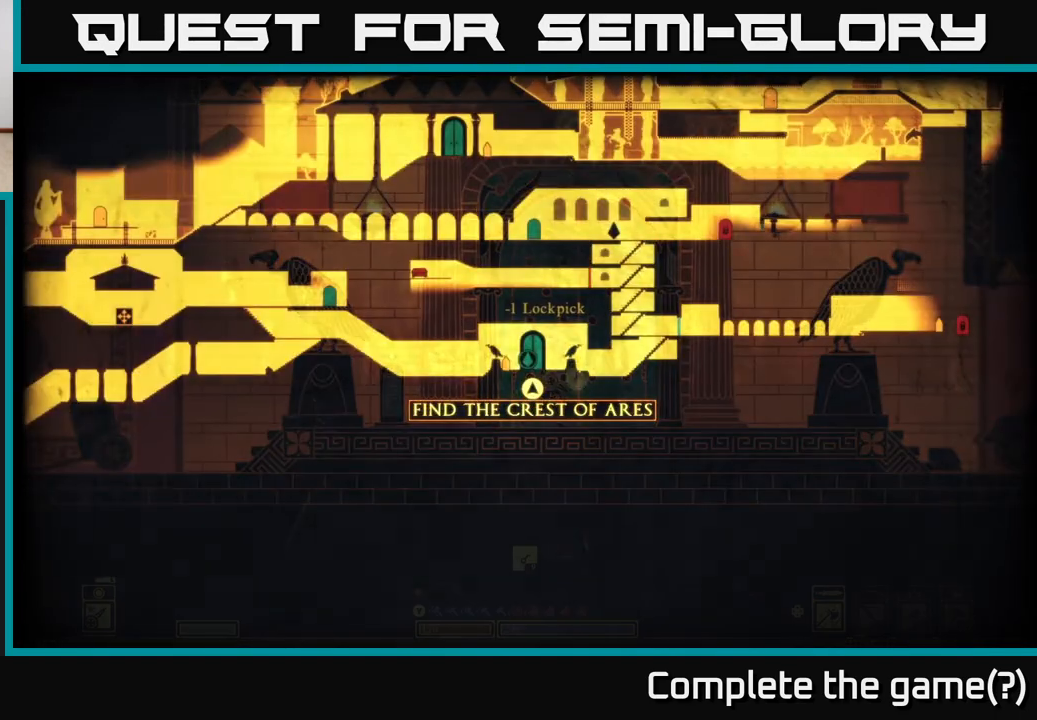
{"buttons": [], "left_stick": "center", "right_stick": "center", "events": [[83, "X", "up"]]}